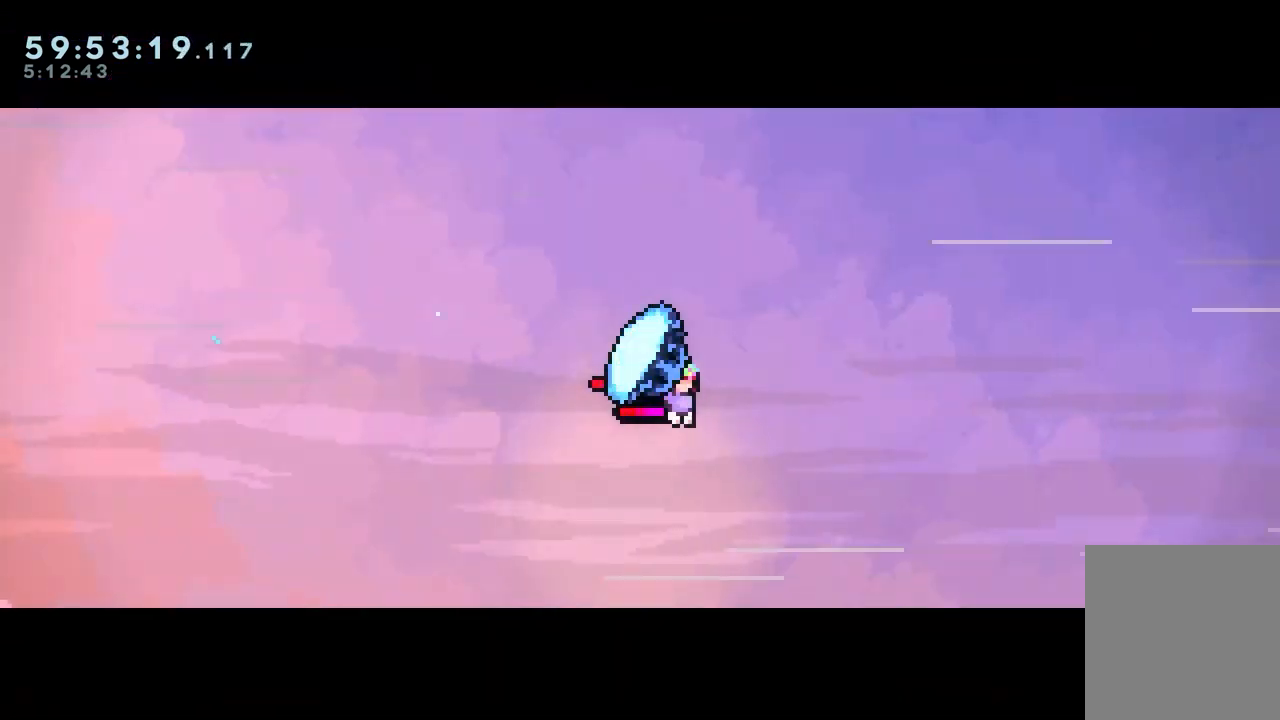
Gameplay with keyboard; each line is a JSON object with the keys held at the frame after it. "events" lists presses ("down") and releases ("up") of "dash", "down", "grab", "jump", "jump2", "left", "right" and "up" between this image and that frame as [ms after this image, input, new state], when the widget could be followed in between. No other keys are recorded. Mouse input is not recorded. Key names are as the overlay labels them; some are game actions (e.g. jump) rather than physical keys.
{"keys": ["grab", "jump", "right", "up"], "events": []}
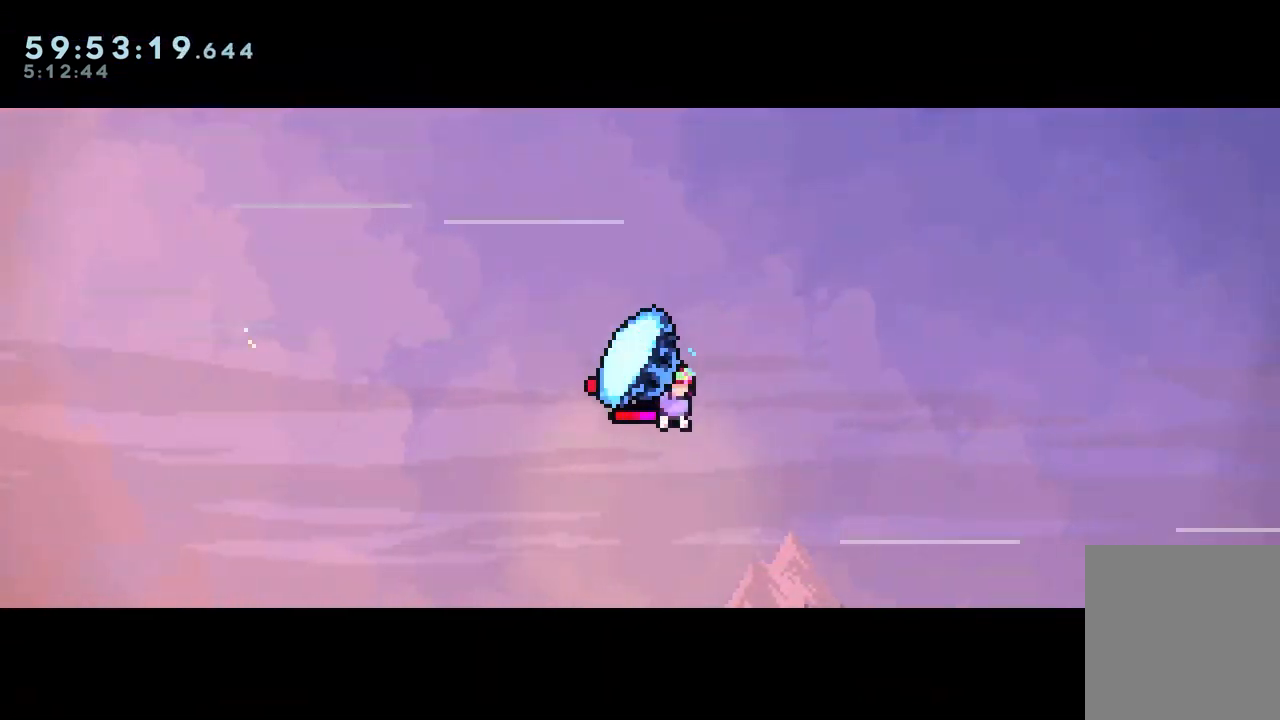
{"keys": ["grab", "jump", "right", "up"], "events": []}
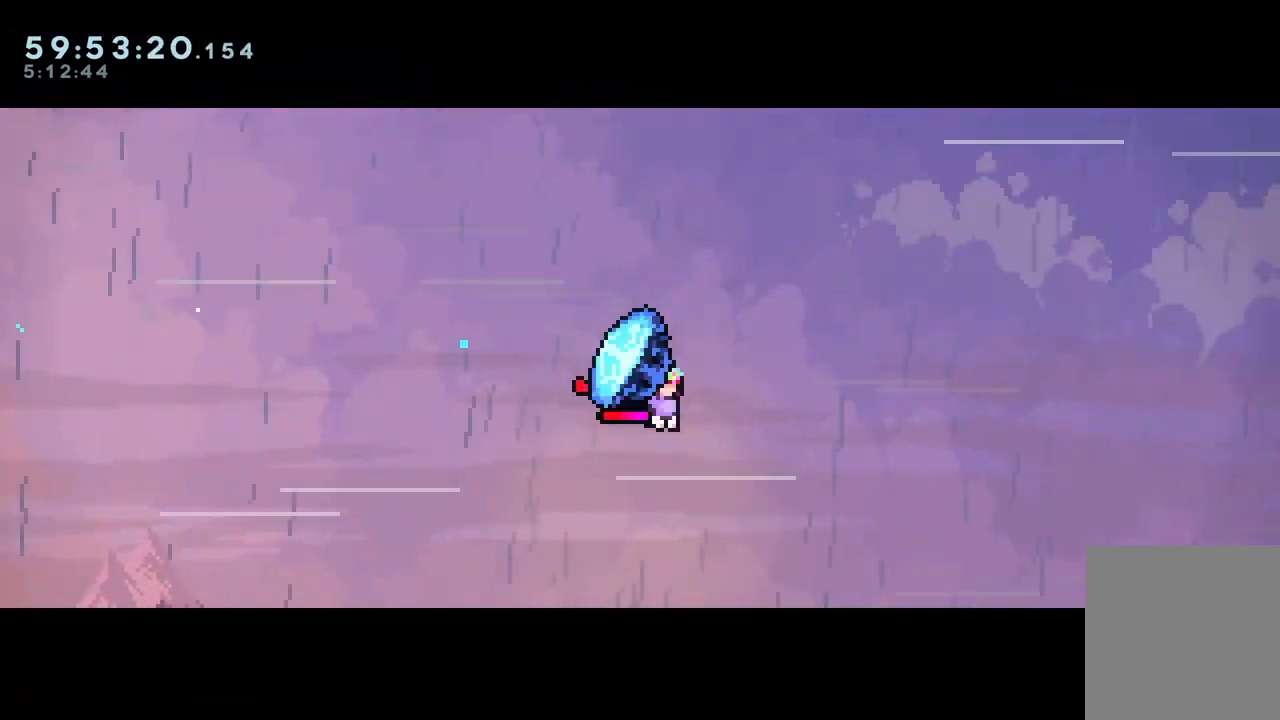
{"keys": ["grab", "jump", "right", "up"], "events": []}
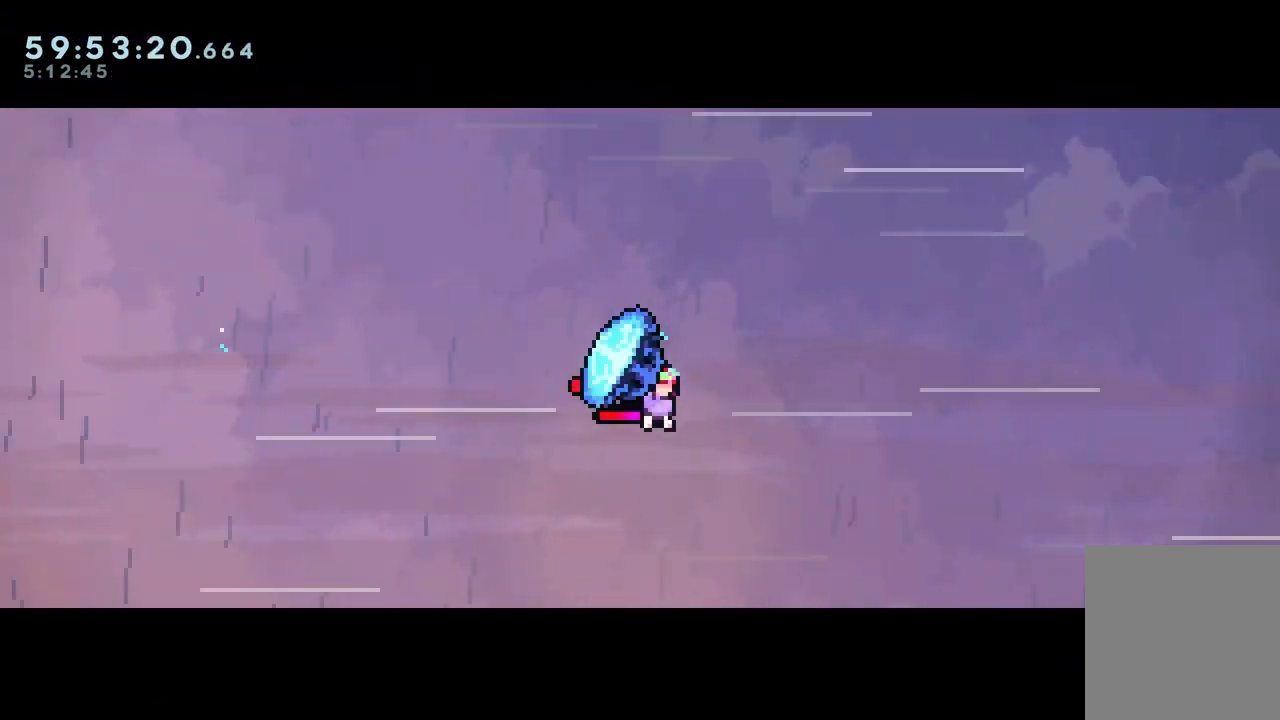
{"keys": ["grab", "jump", "right", "up"], "events": []}
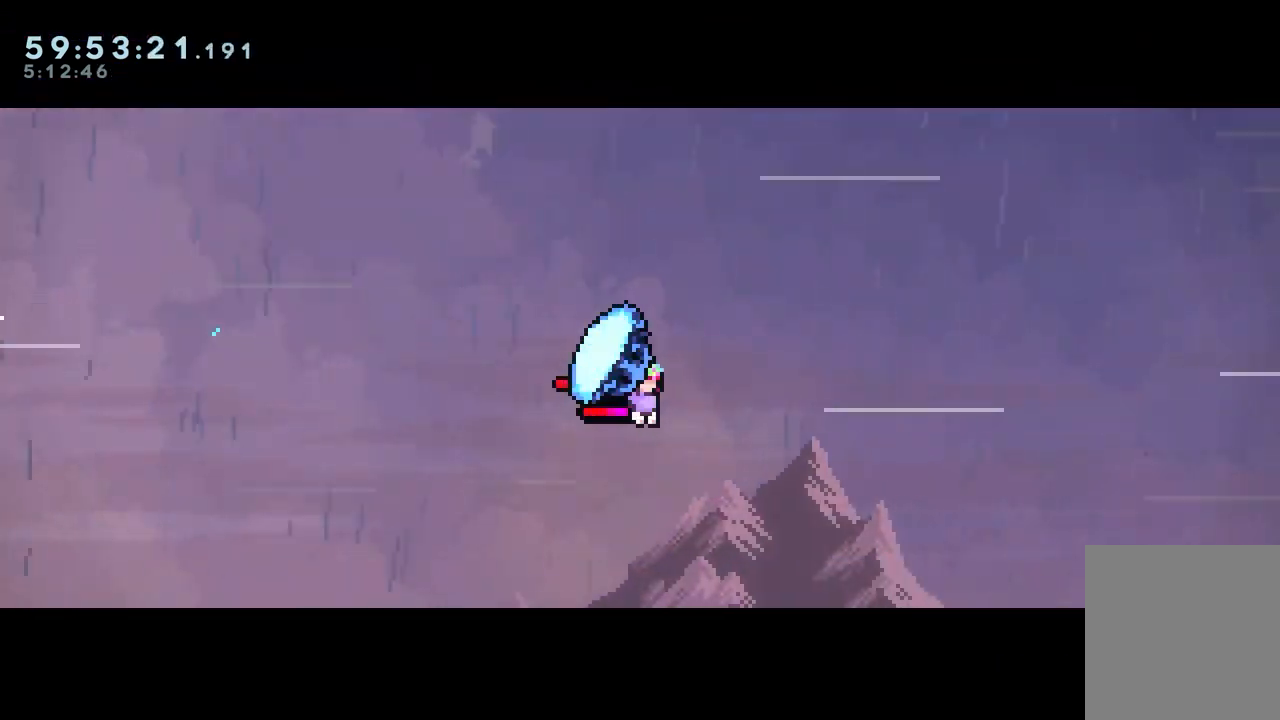
{"keys": ["grab", "jump", "right", "up"], "events": []}
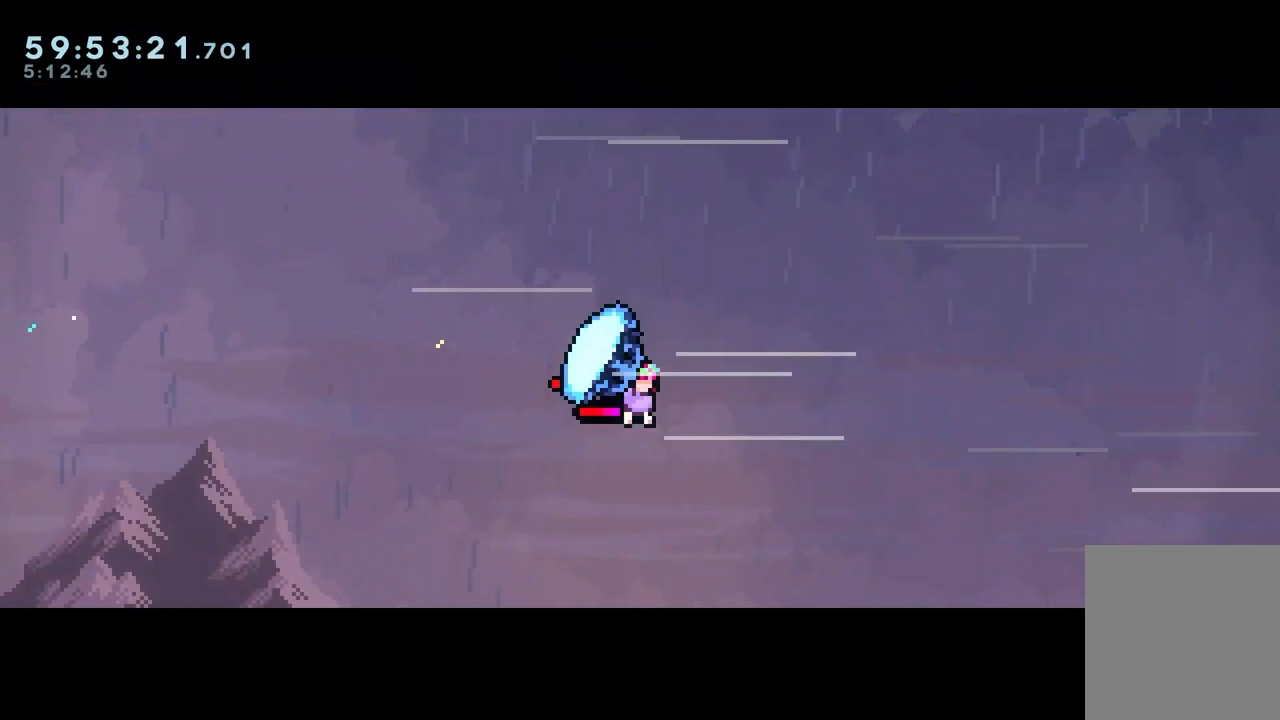
{"keys": ["grab", "jump", "right", "up"], "events": []}
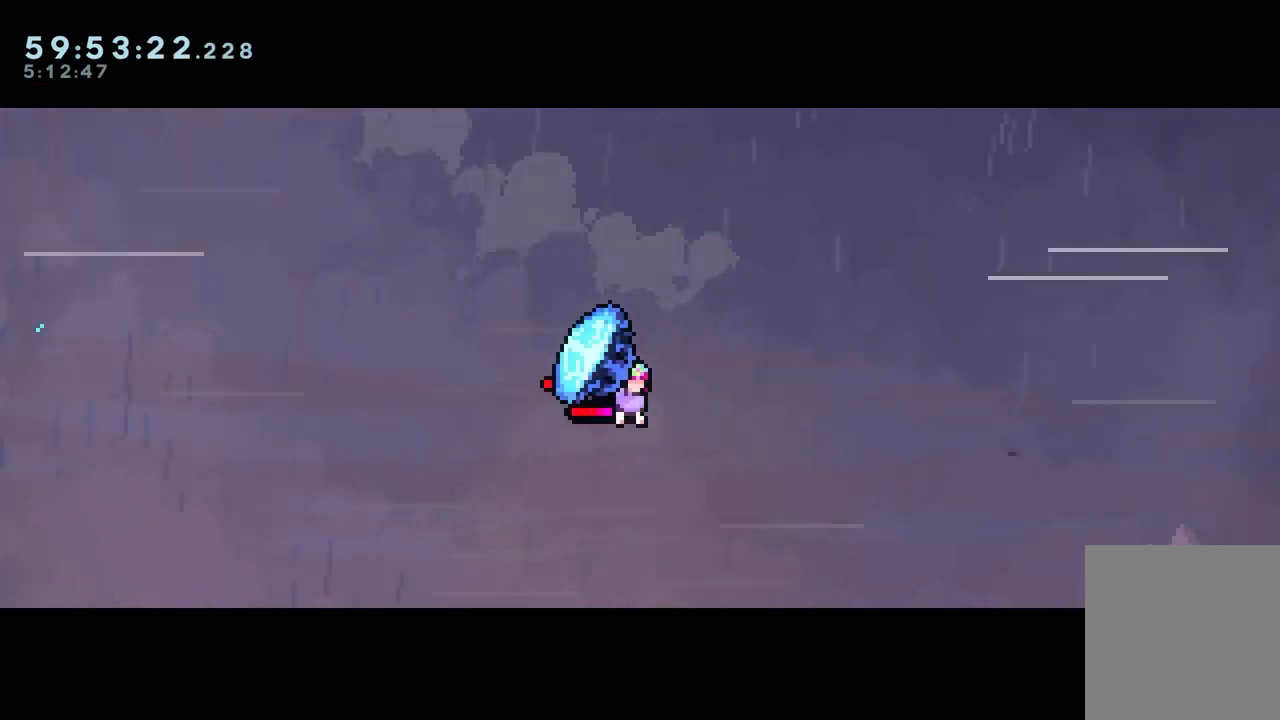
{"keys": ["grab", "jump", "right", "up"], "events": []}
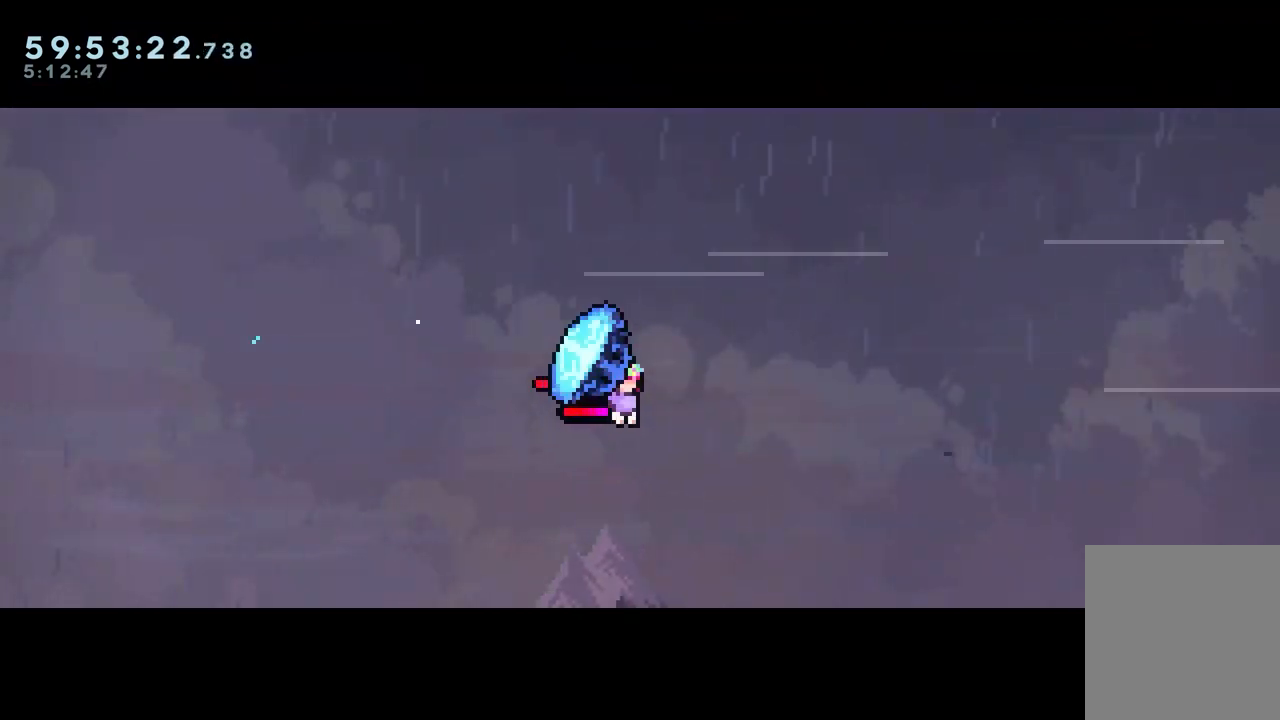
{"keys": ["grab", "jump", "right", "up"], "events": []}
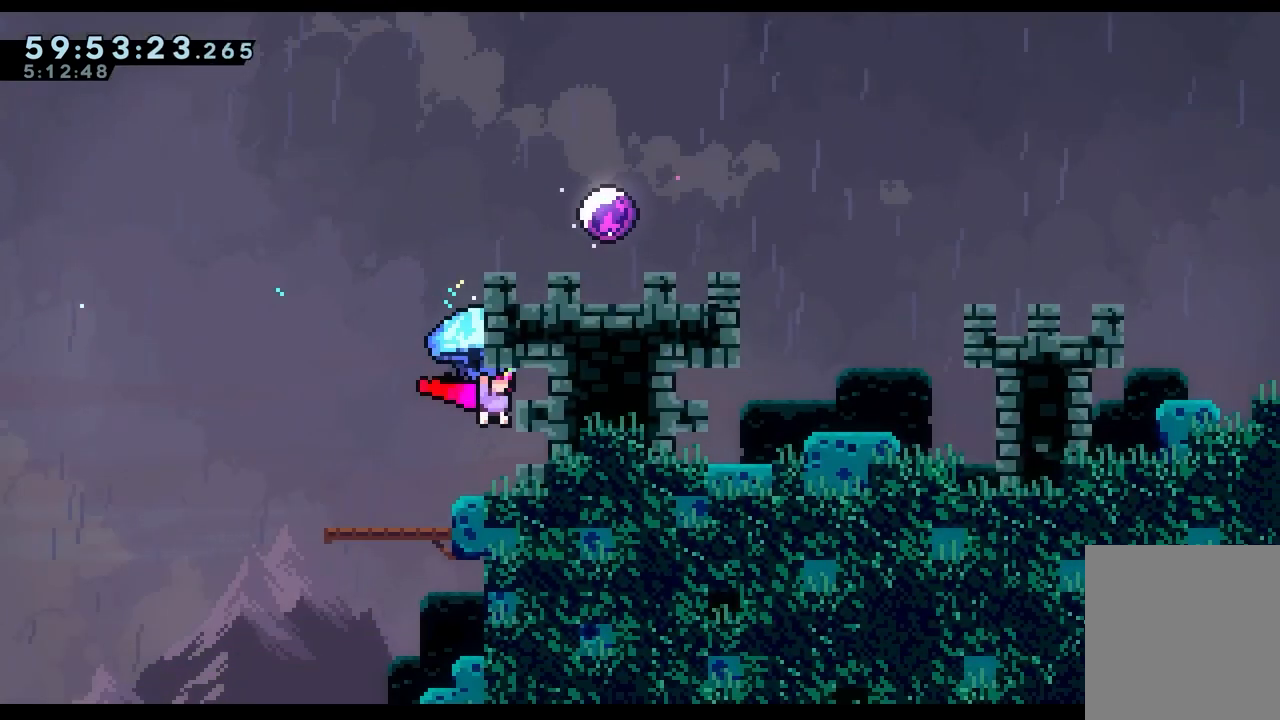
{"keys": ["grab", "right", "up"], "events": [[467, "jump", "up"]]}
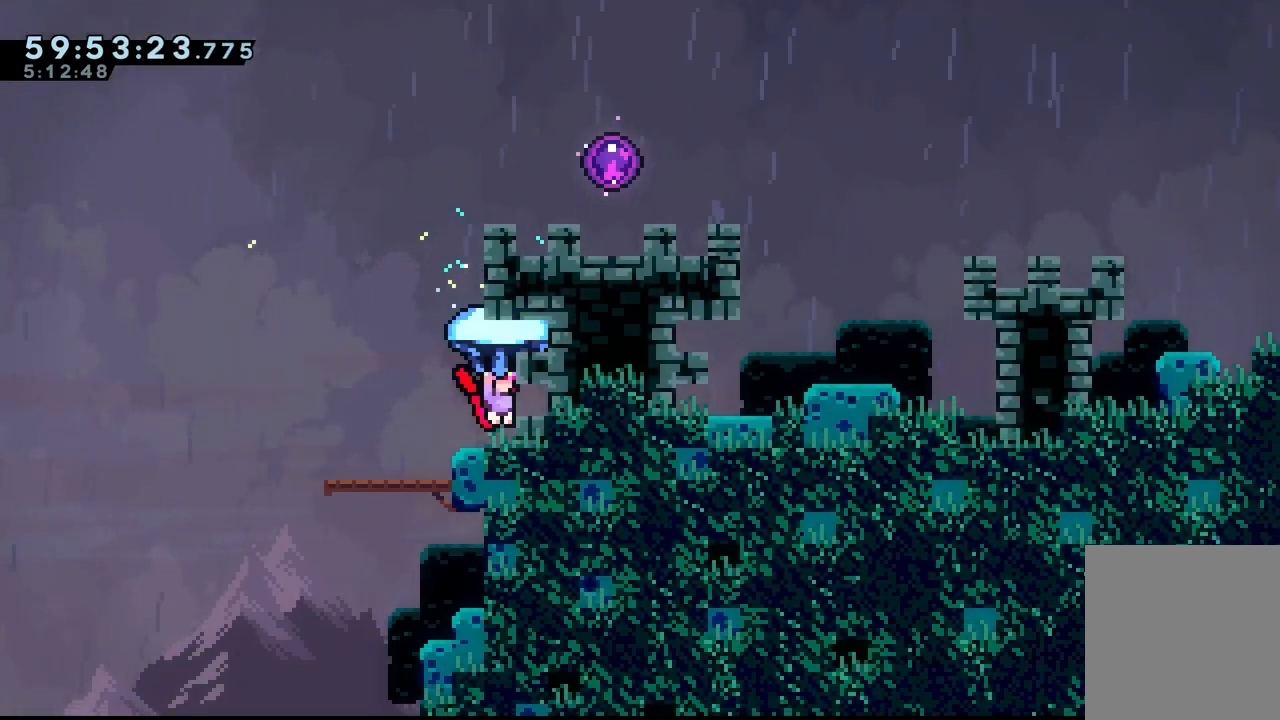
{"keys": ["grab"], "events": [[67, "right", "up"], [67, "up", "up"]]}
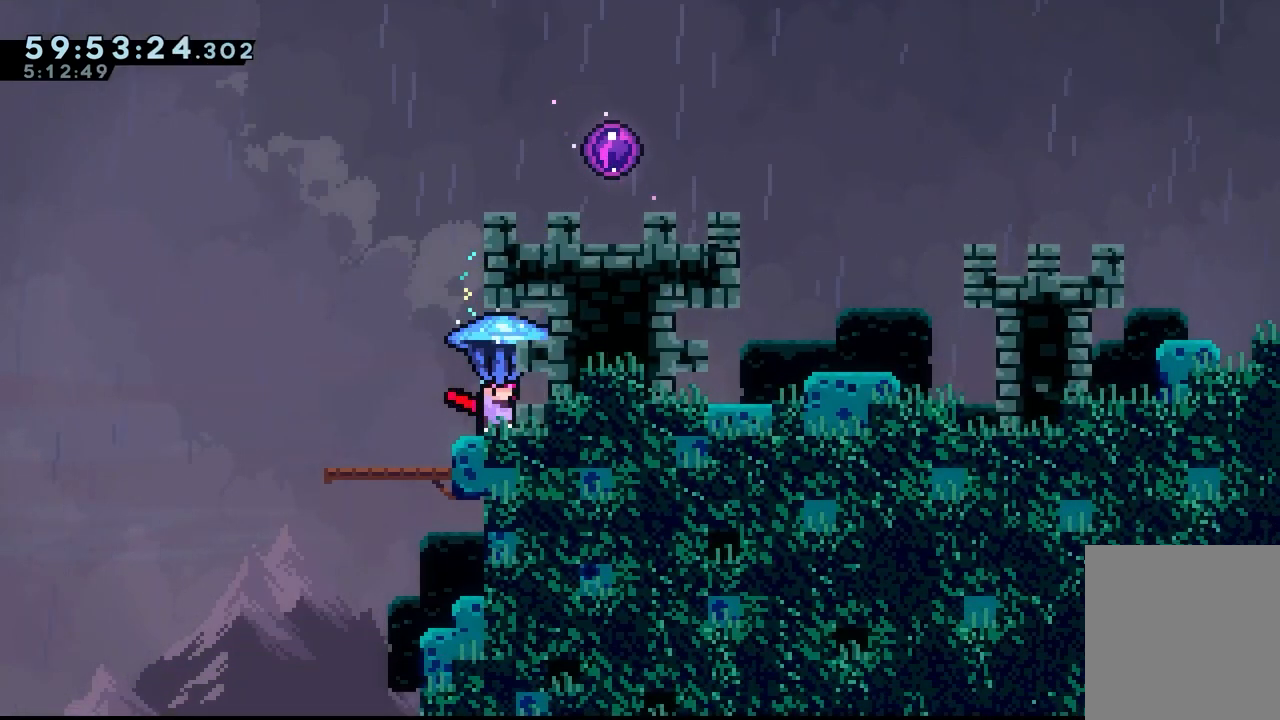
{"keys": ["jump"], "events": [[33, "left", "down"], [83, "jump", "down"], [167, "left", "up"], [317, "down", "down"], [450, "grab", "up"], [500, "down", "up"]]}
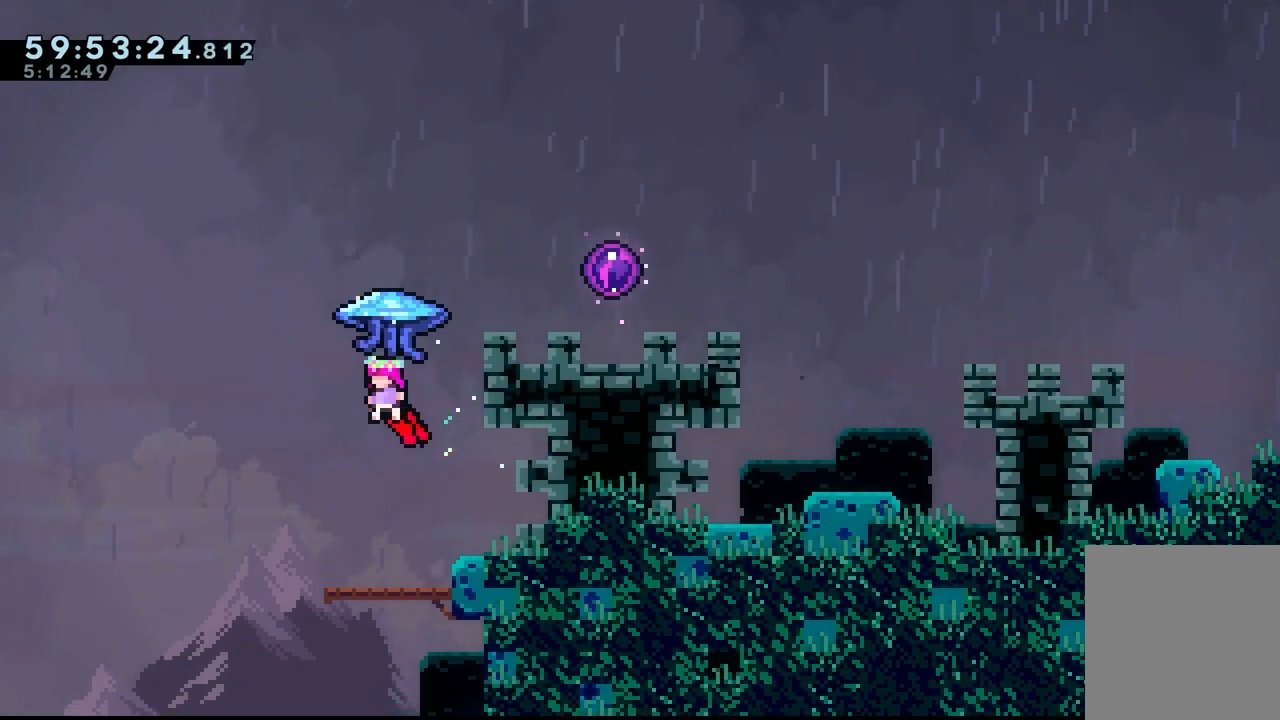
{"keys": ["grab", "jump", "up"], "events": [[133, "up", "down"], [233, "dash", "down"], [367, "grab", "down"], [467, "dash", "up"]]}
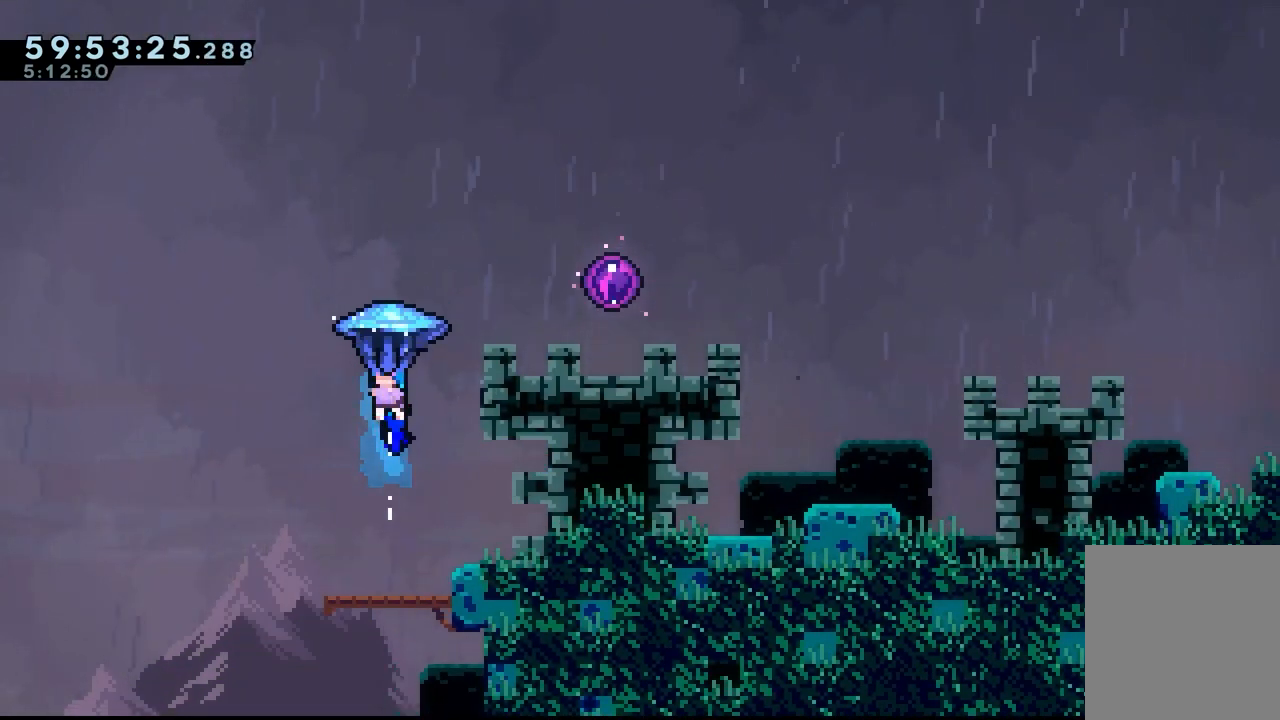
{"keys": ["grab", "jump", "right", "up"], "events": [[17, "right", "down"]]}
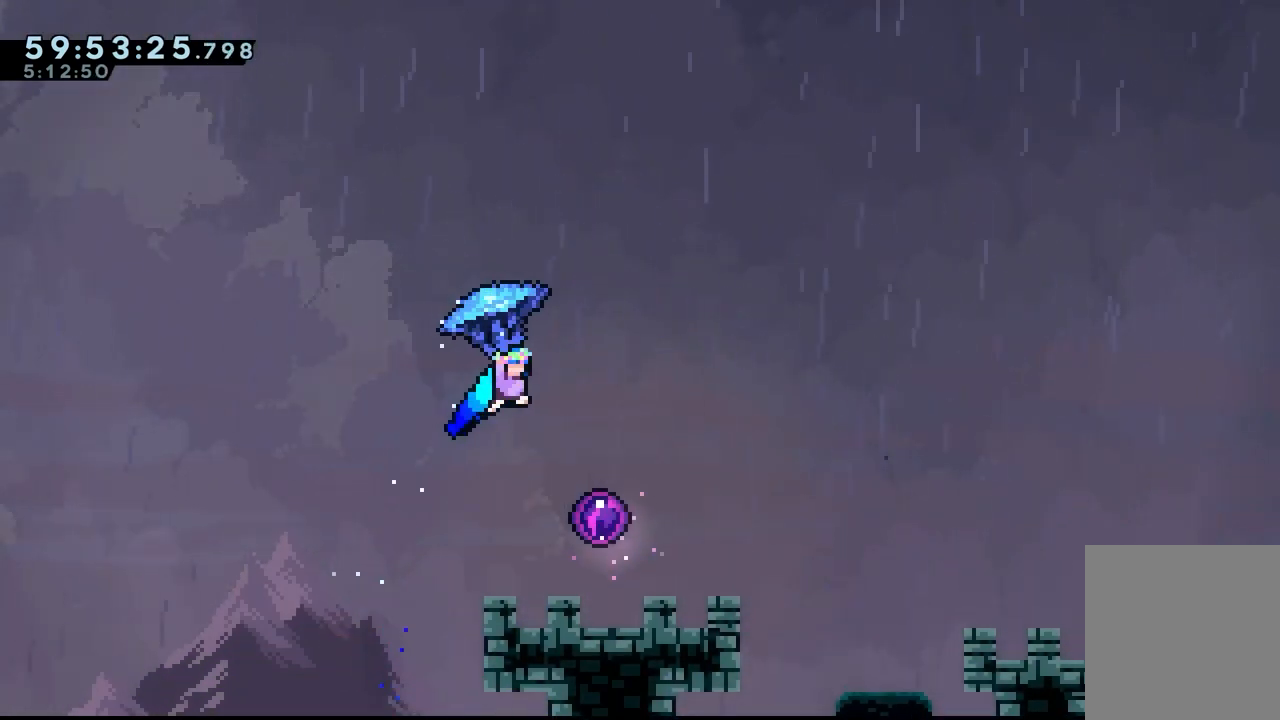
{"keys": ["grab"], "events": [[33, "jump", "up"], [33, "up", "up"], [117, "right", "up"], [167, "down", "down"], [267, "grab", "up"], [350, "down", "up"], [350, "grab", "down"]]}
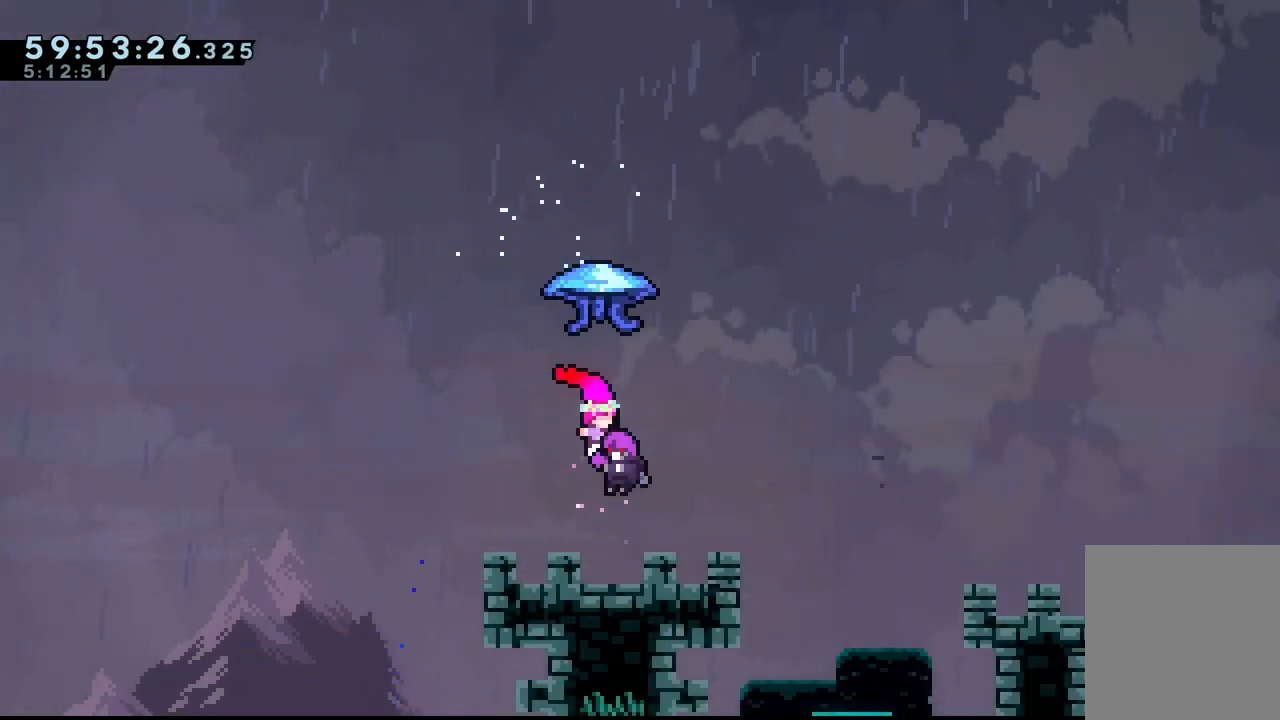
{"keys": ["grab"], "events": []}
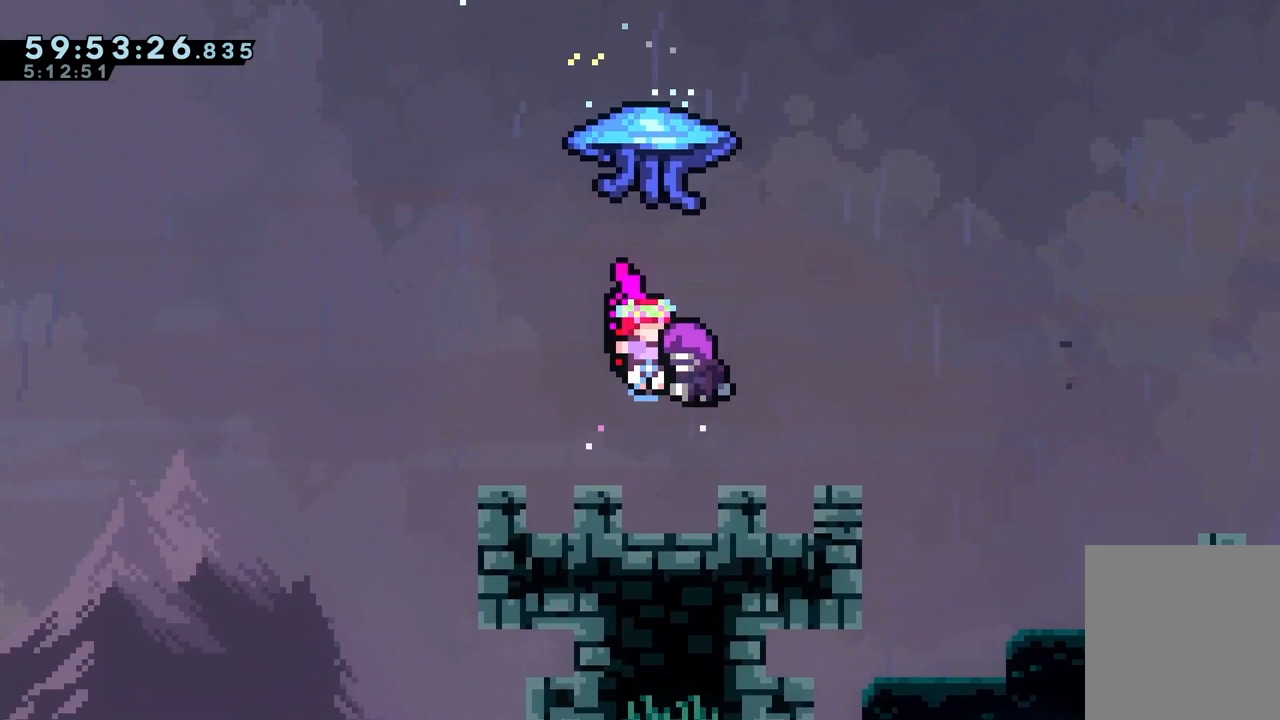
{"keys": ["grab"], "events": []}
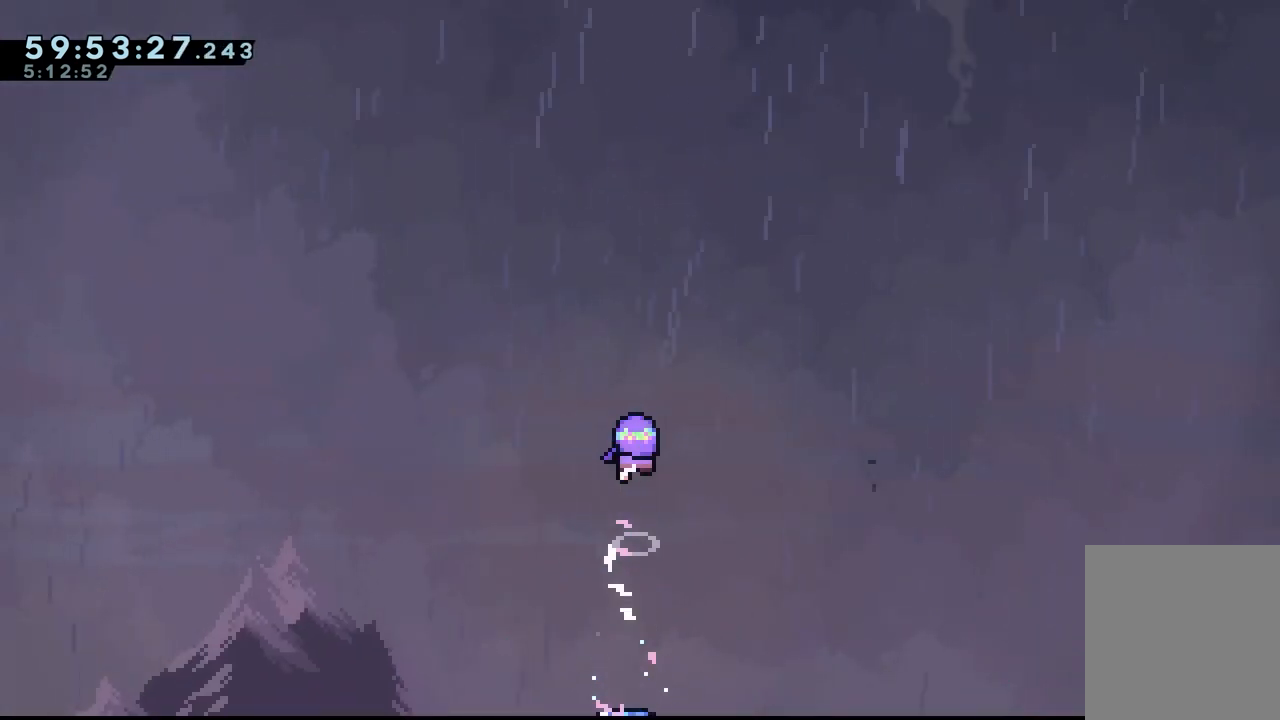
{"keys": ["grab"], "events": []}
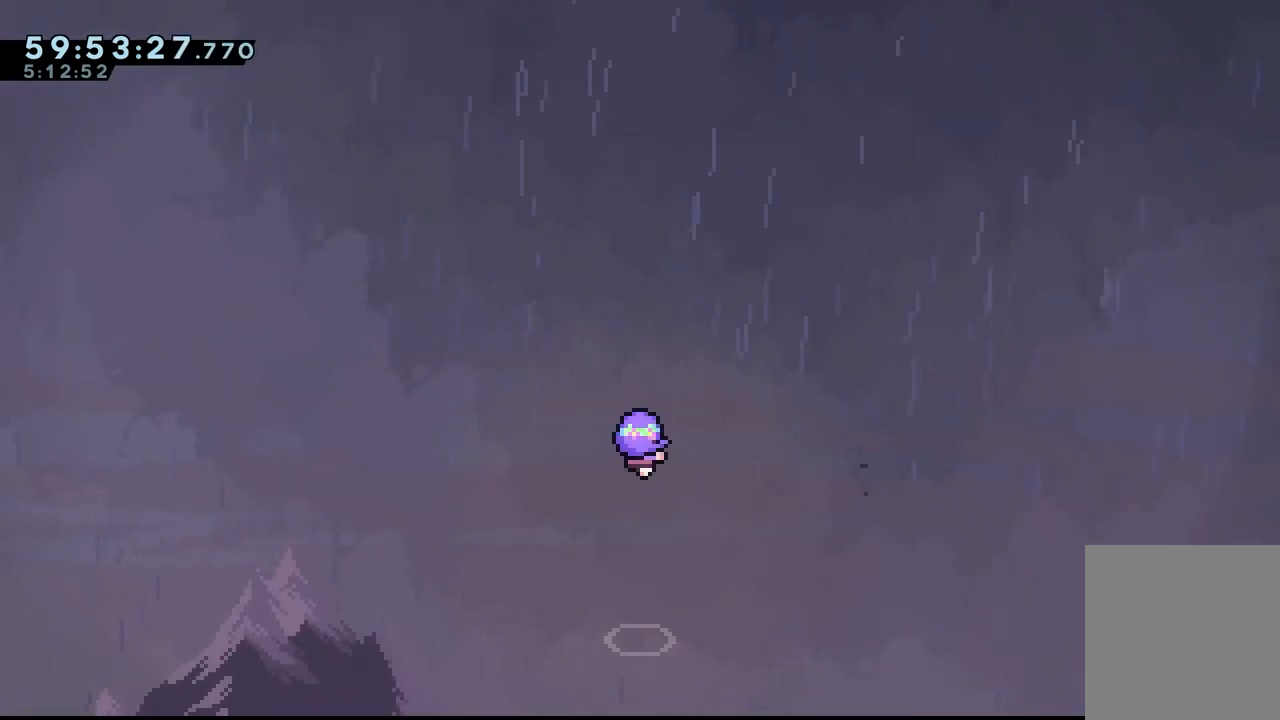
{"keys": [], "events": [[50, "grab", "up"]]}